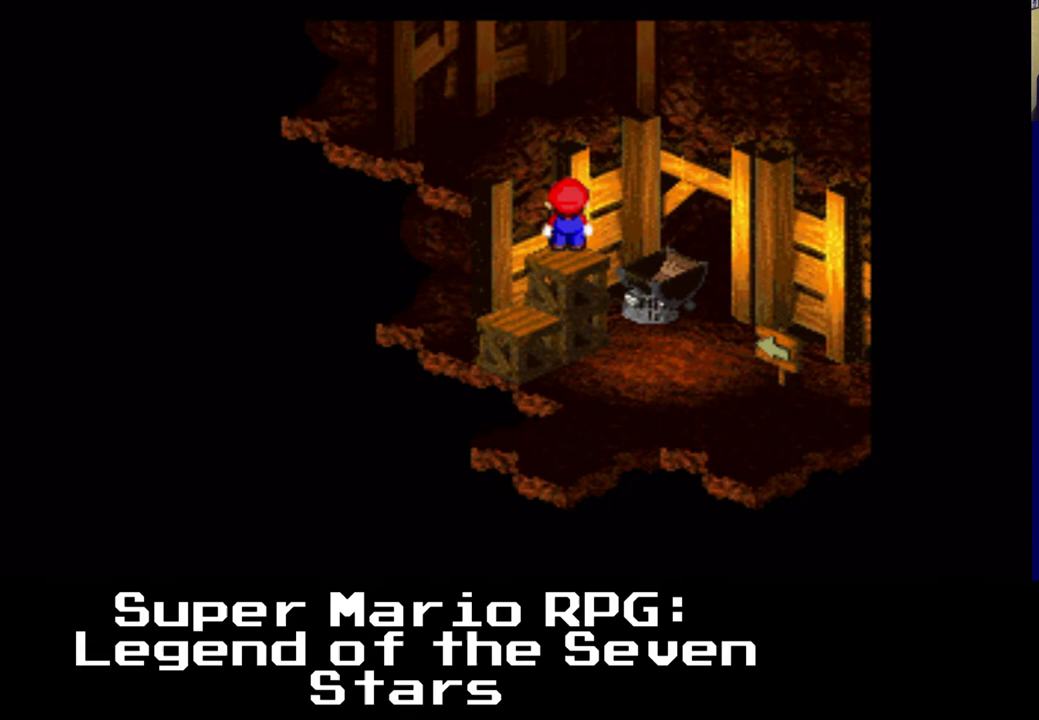
Gameplay with a controller (Xbox layout); each line is a JSON object with the inputs held at the frame after it. "events" lists button and stick changes between this image and that frame as [ms after this image, input, new state], when the widget could be followed in between. Not read: left_stick right_stick.
{"buttons": ["X", "DPAD_UP", "DPAD_RIGHT"], "events": [[267, "A", "up"], [483, "DPAD_RIGHT", "down"]]}
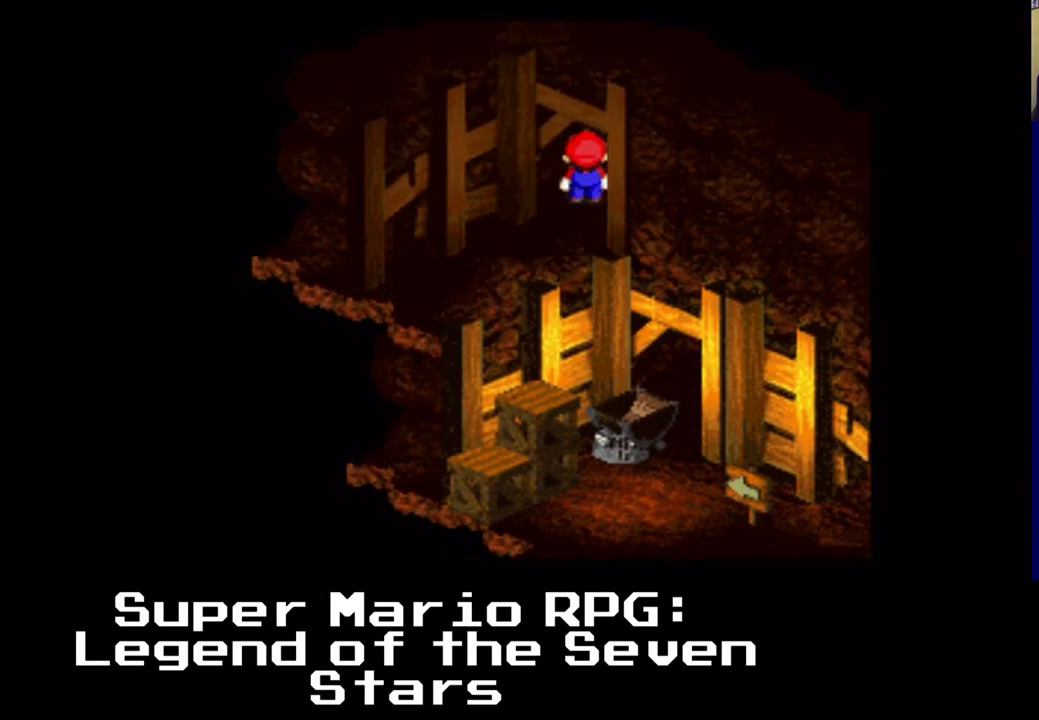
{"buttons": ["X", "DPAD_UP", "DPAD_RIGHT"], "events": []}
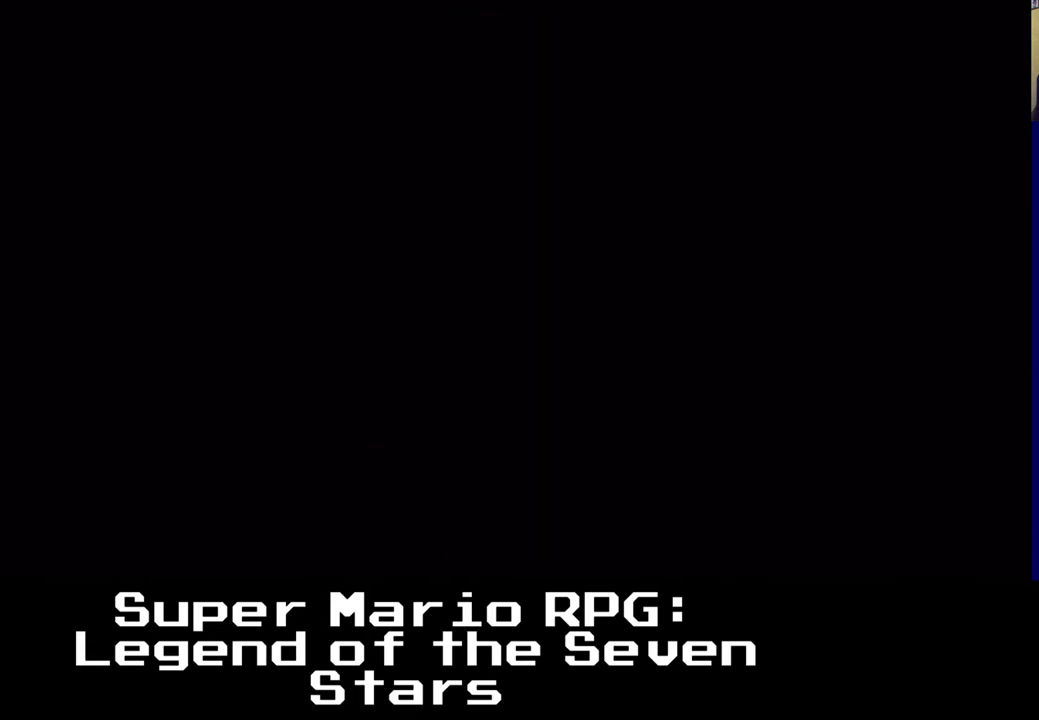
{"buttons": ["X", "DPAD_UP", "DPAD_RIGHT"], "events": []}
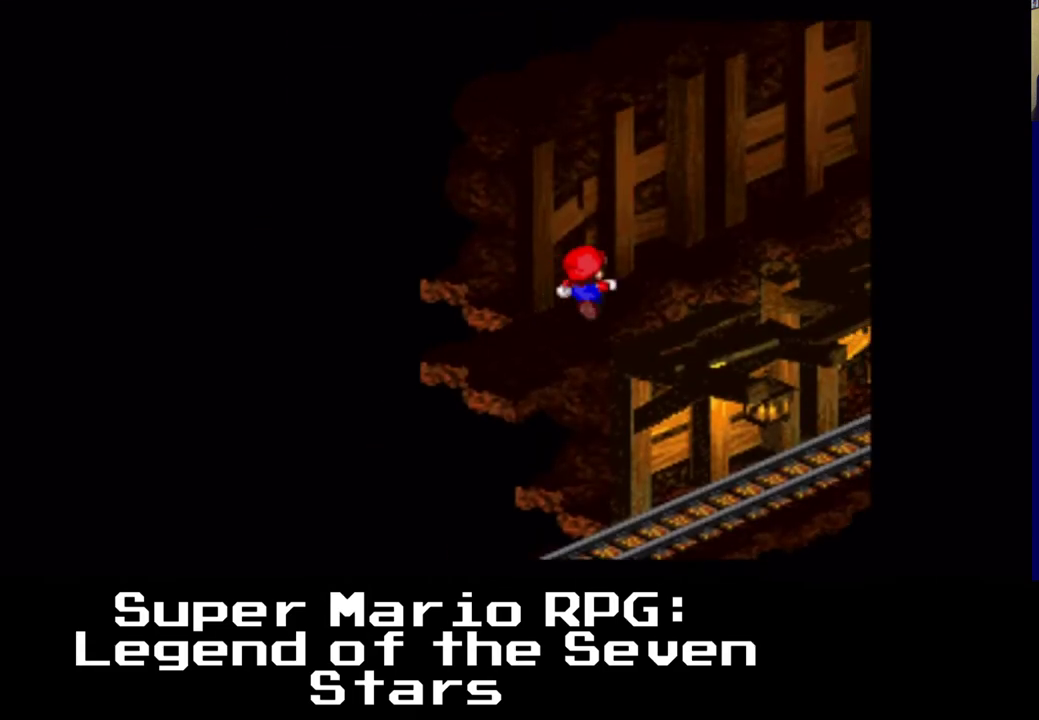
{"buttons": ["X", "DPAD_UP", "DPAD_RIGHT"], "events": []}
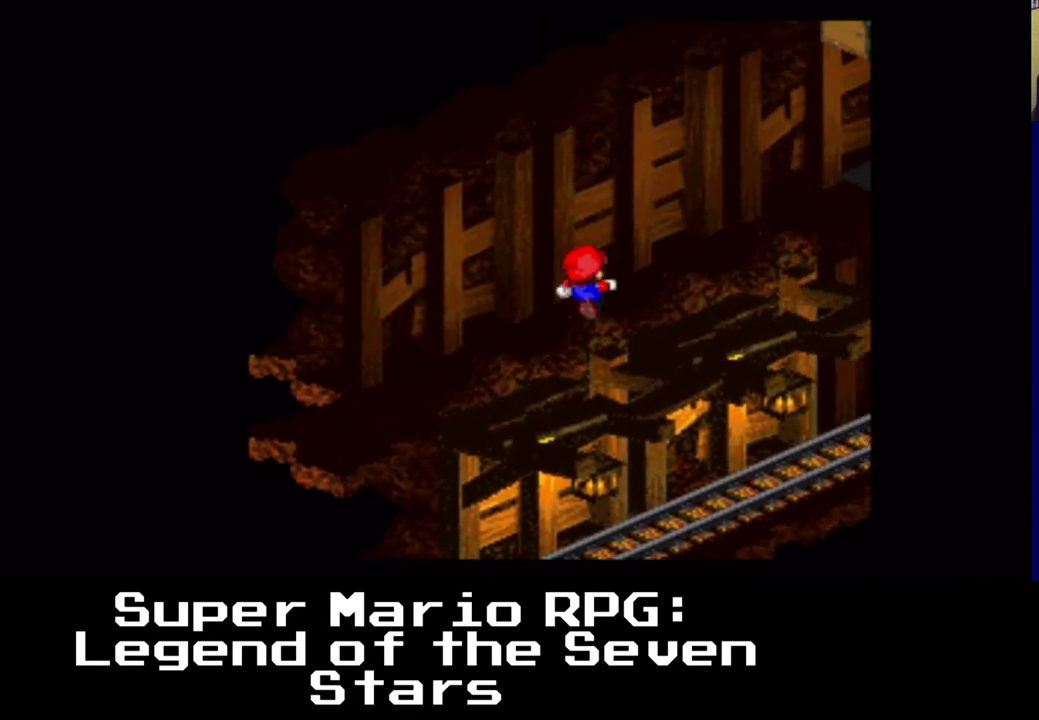
{"buttons": ["X", "DPAD_UP", "DPAD_RIGHT"], "events": []}
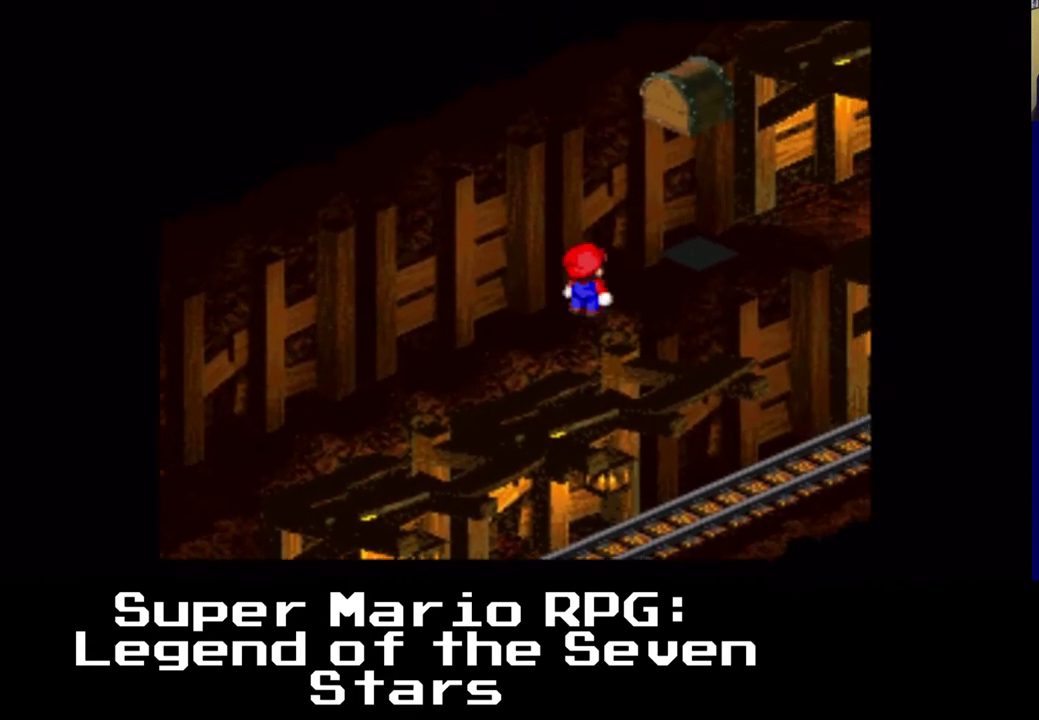
{"buttons": ["X", "DPAD_UP", "DPAD_RIGHT"], "events": []}
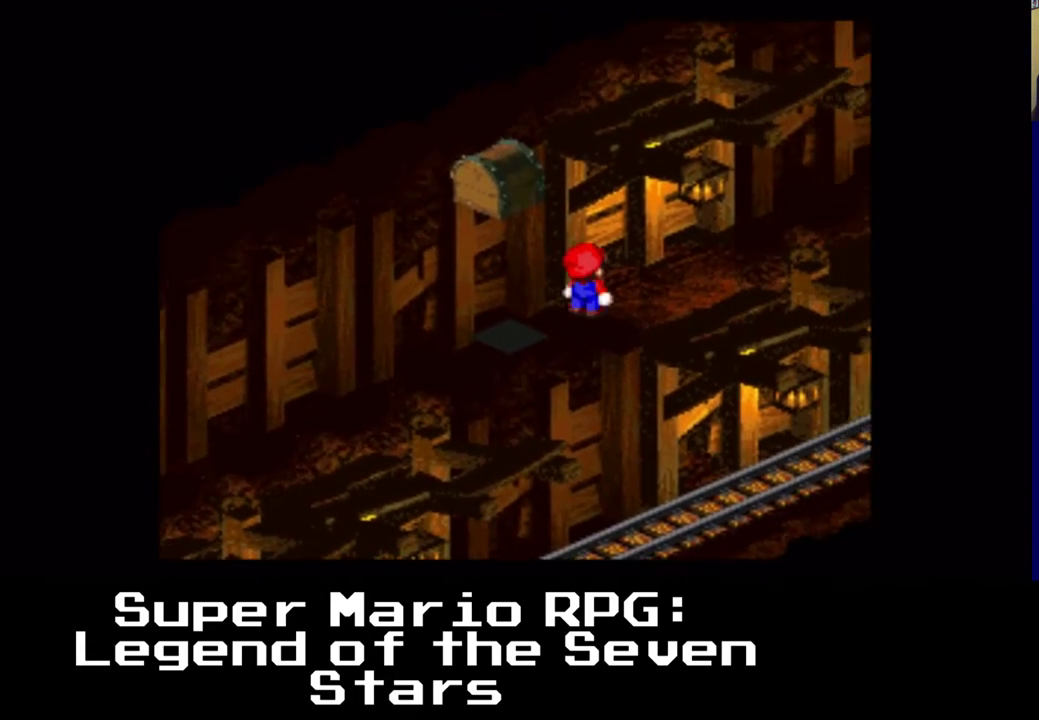
{"buttons": ["X", "DPAD_UP", "DPAD_RIGHT"], "events": []}
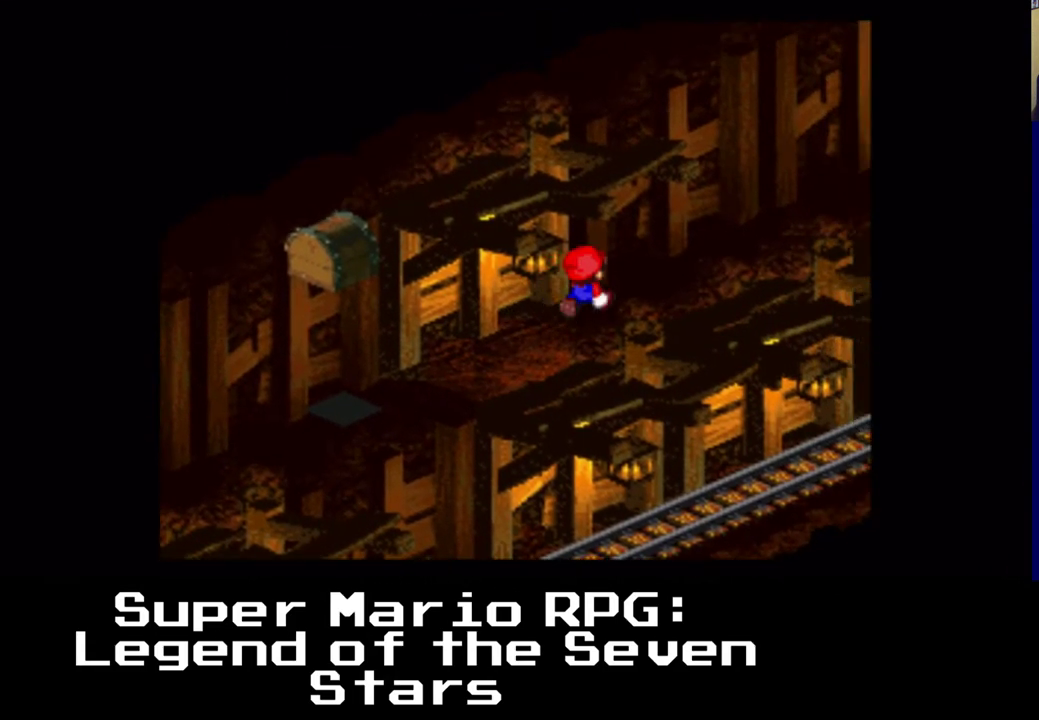
{"buttons": ["X", "DPAD_UP", "DPAD_RIGHT"], "events": []}
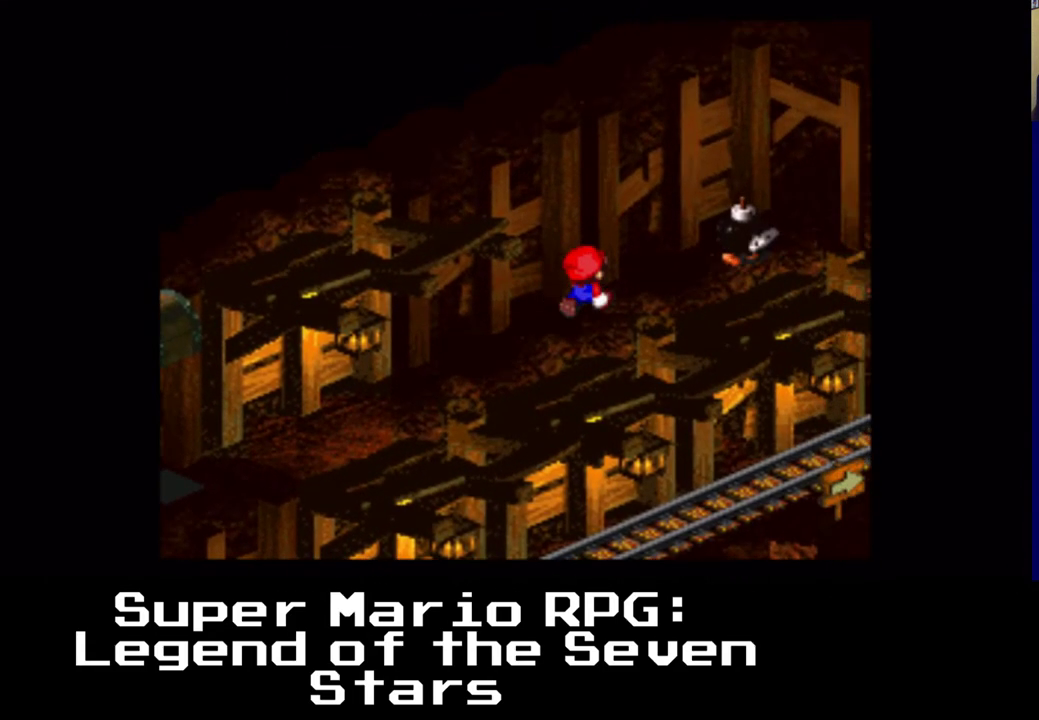
{"buttons": ["X", "DPAD_RIGHT"], "events": [[167, "A", "down"], [317, "DPAD_UP", "up"], [367, "A", "up"]]}
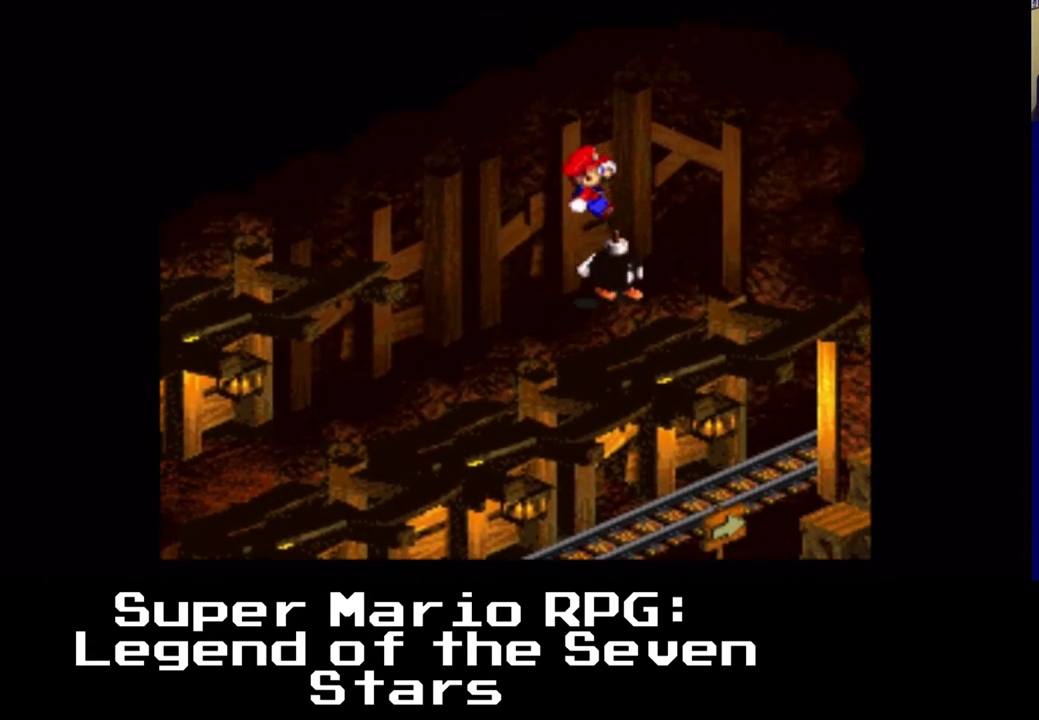
{"buttons": ["X", "DPAD_RIGHT"], "events": []}
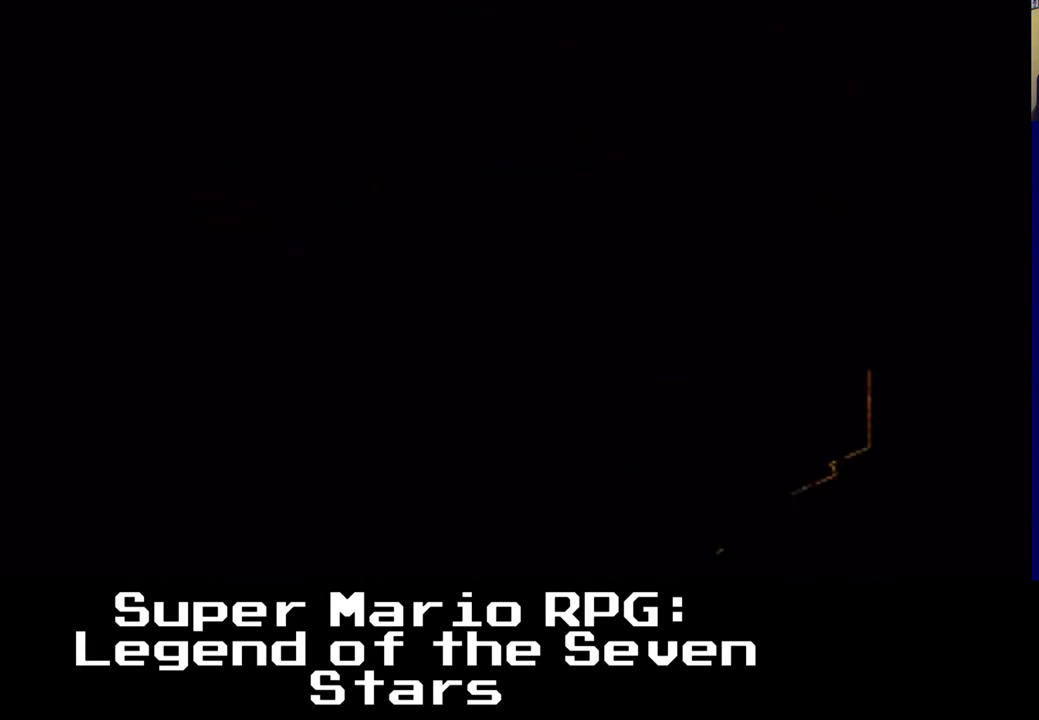
{"buttons": [], "events": [[50, "X", "up"], [333, "DPAD_RIGHT", "up"]]}
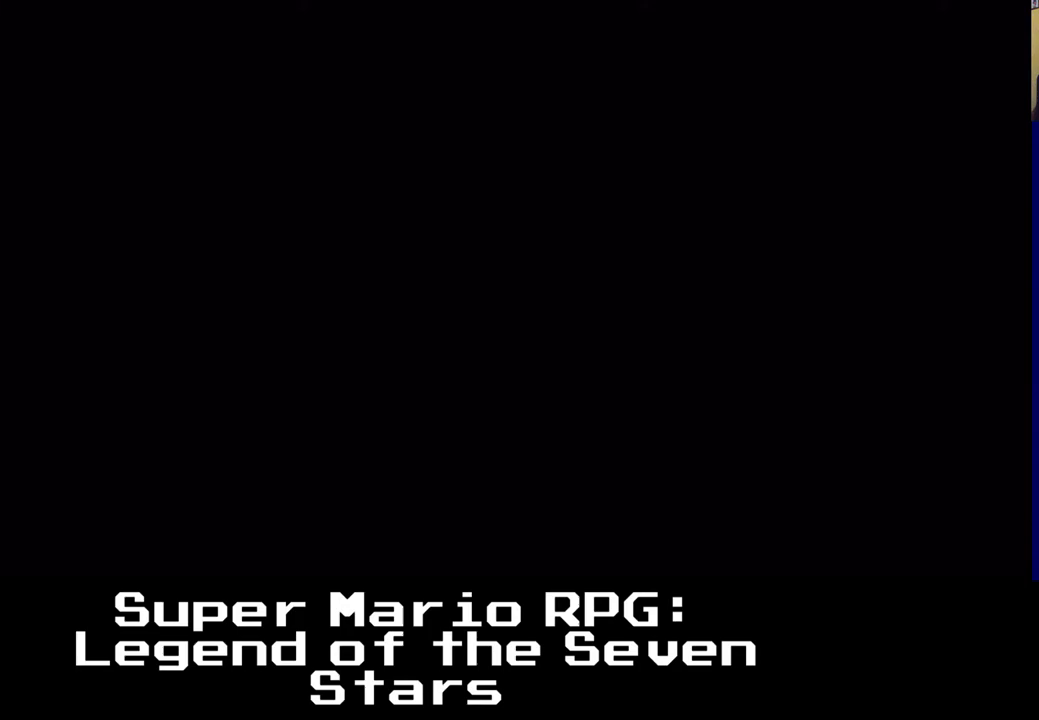
{"buttons": [], "events": []}
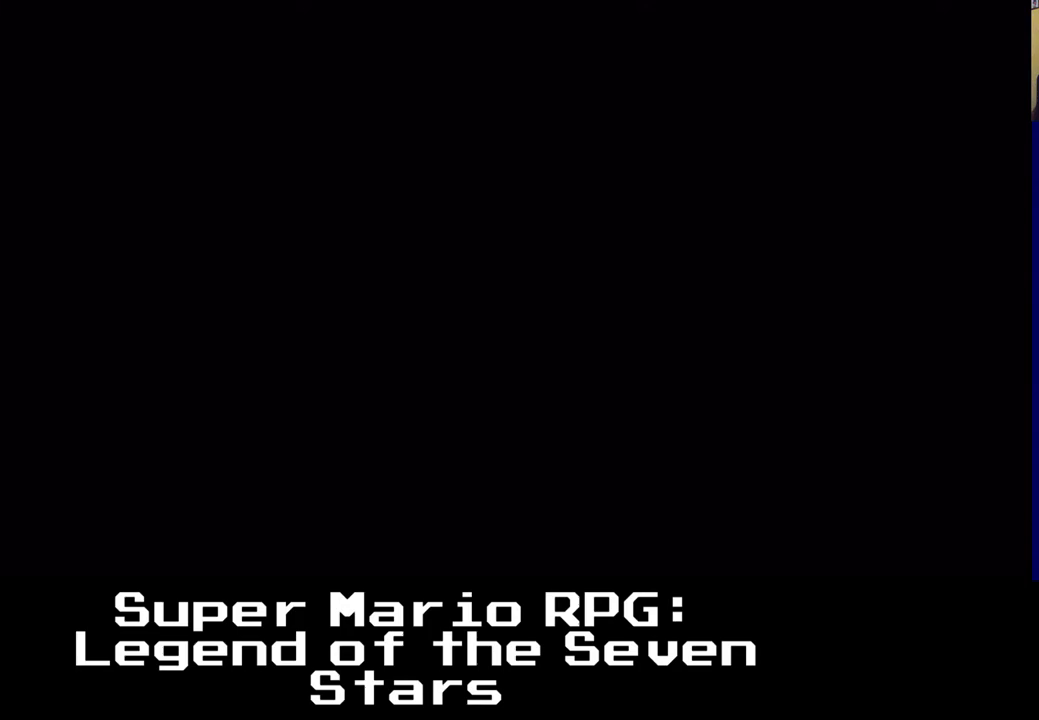
{"buttons": [], "events": []}
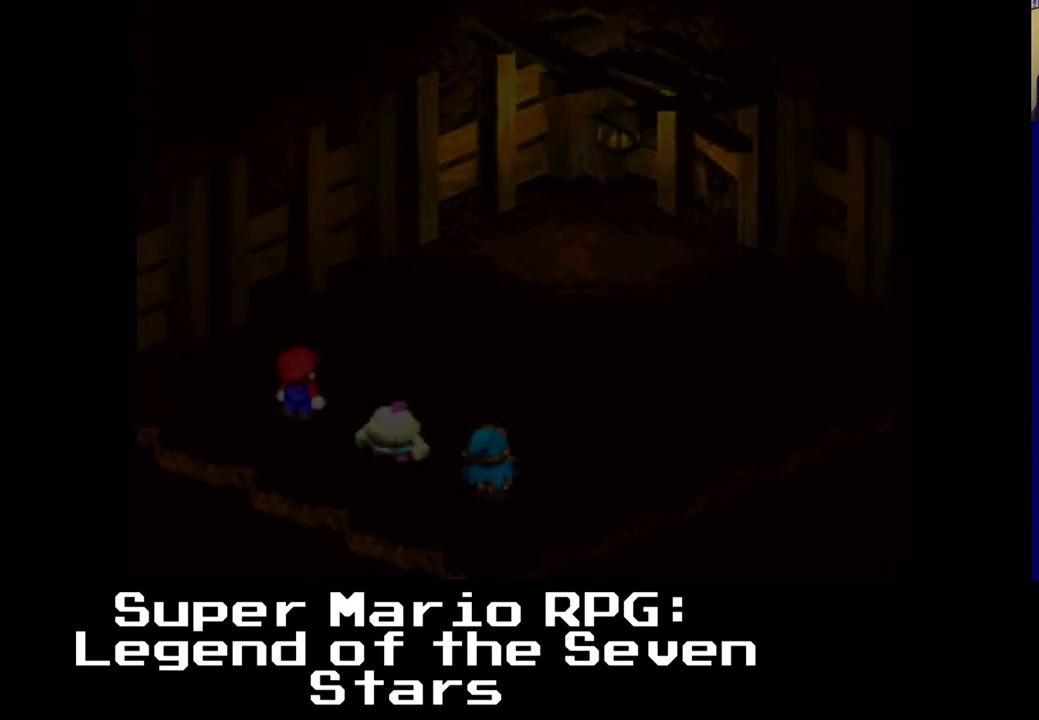
{"buttons": [], "events": []}
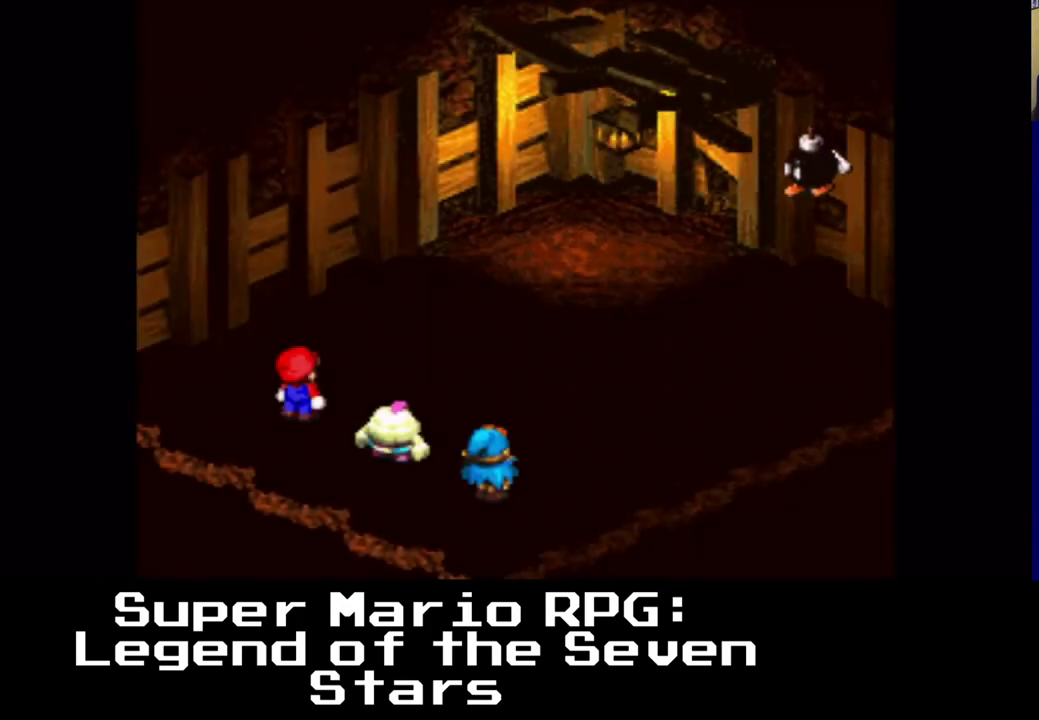
{"buttons": [], "events": []}
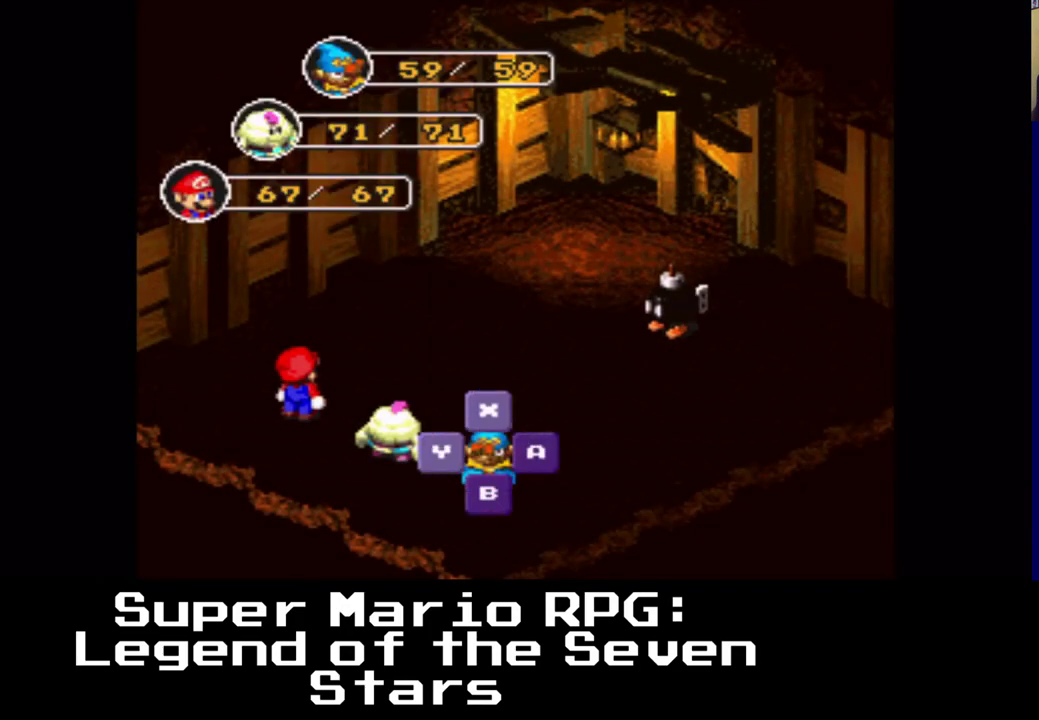
{"buttons": [], "events": [[150, "B", "down"], [317, "B", "up"]]}
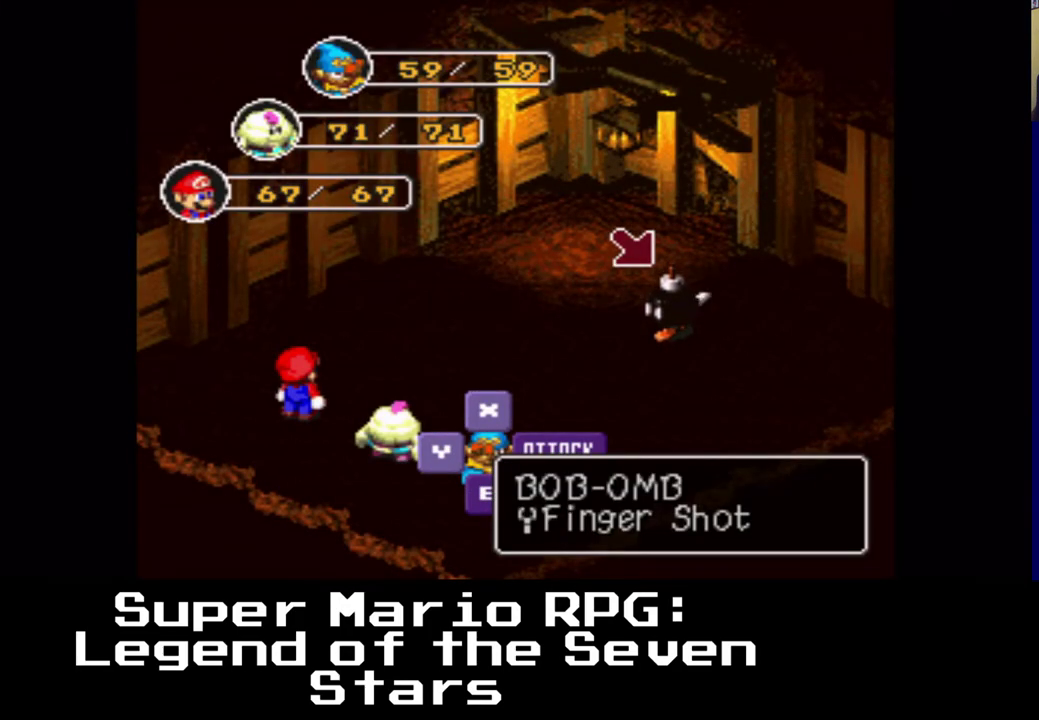
{"buttons": [], "events": [[67, "B", "down"], [217, "B", "up"]]}
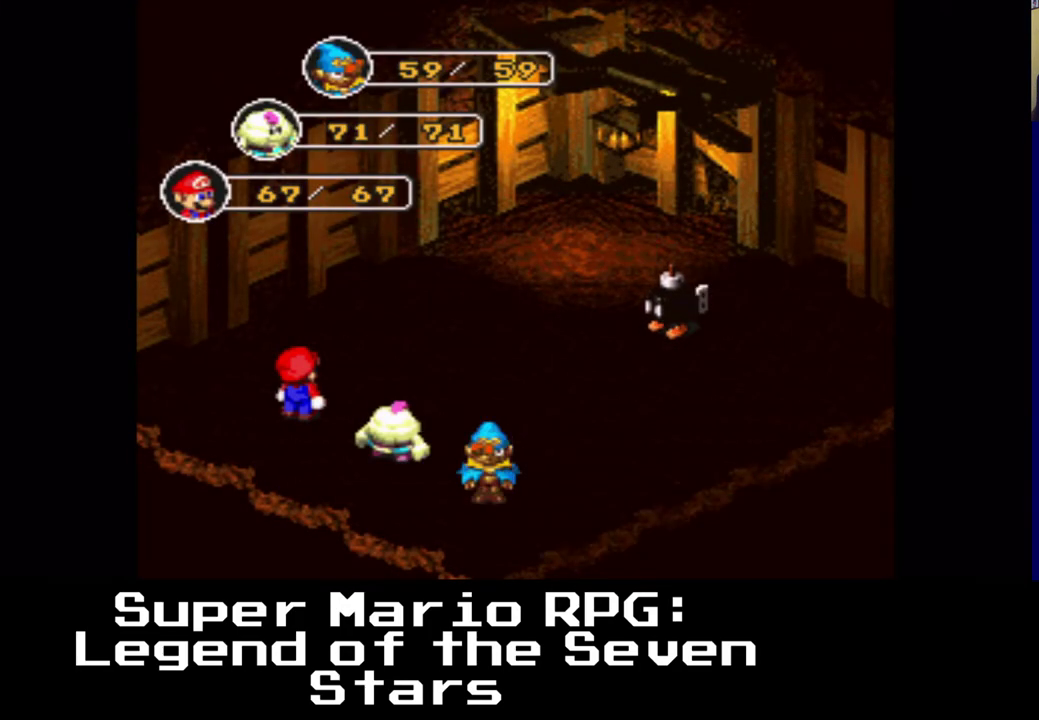
{"buttons": ["B"], "events": [[450, "B", "down"]]}
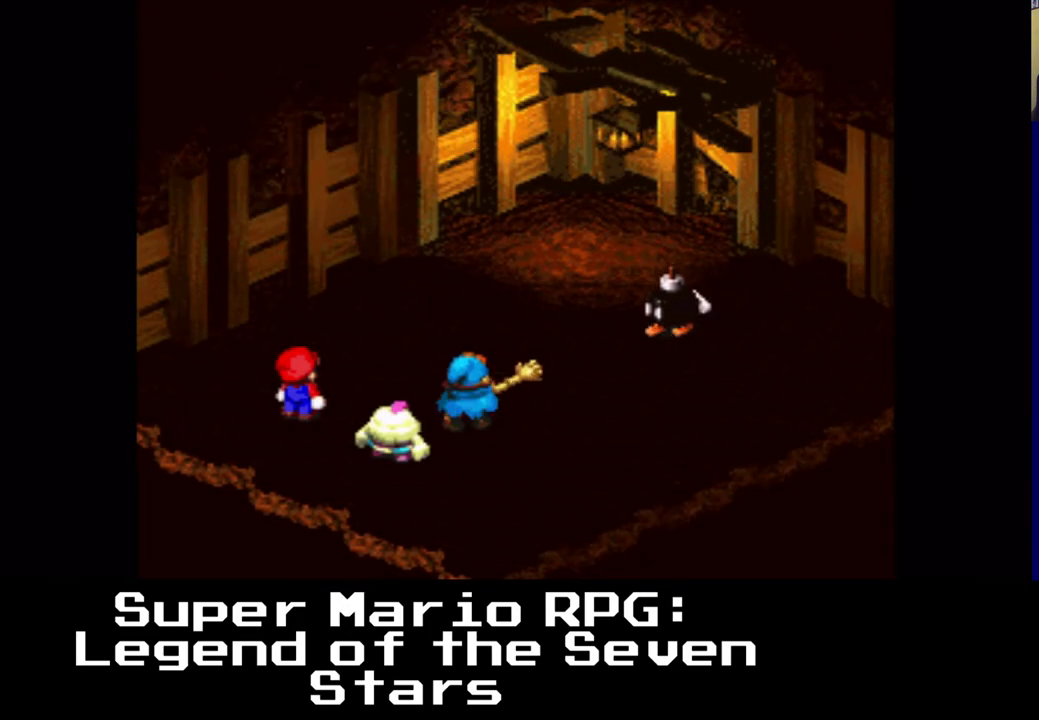
{"buttons": [], "events": [[100, "B", "up"]]}
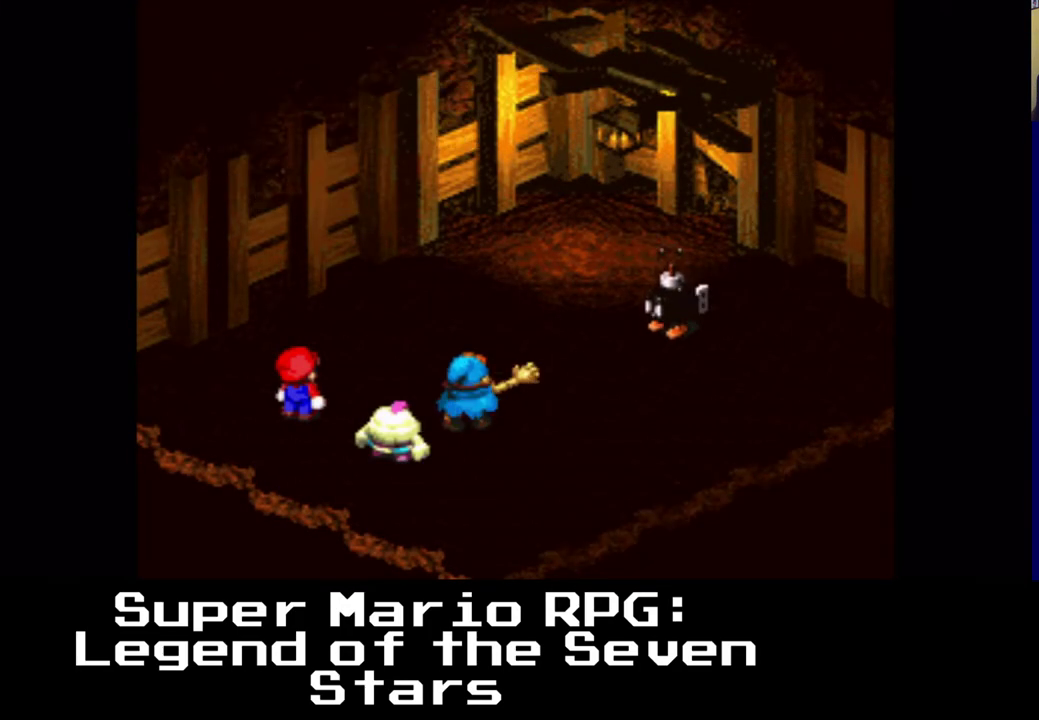
{"buttons": ["B"], "events": [[433, "B", "down"]]}
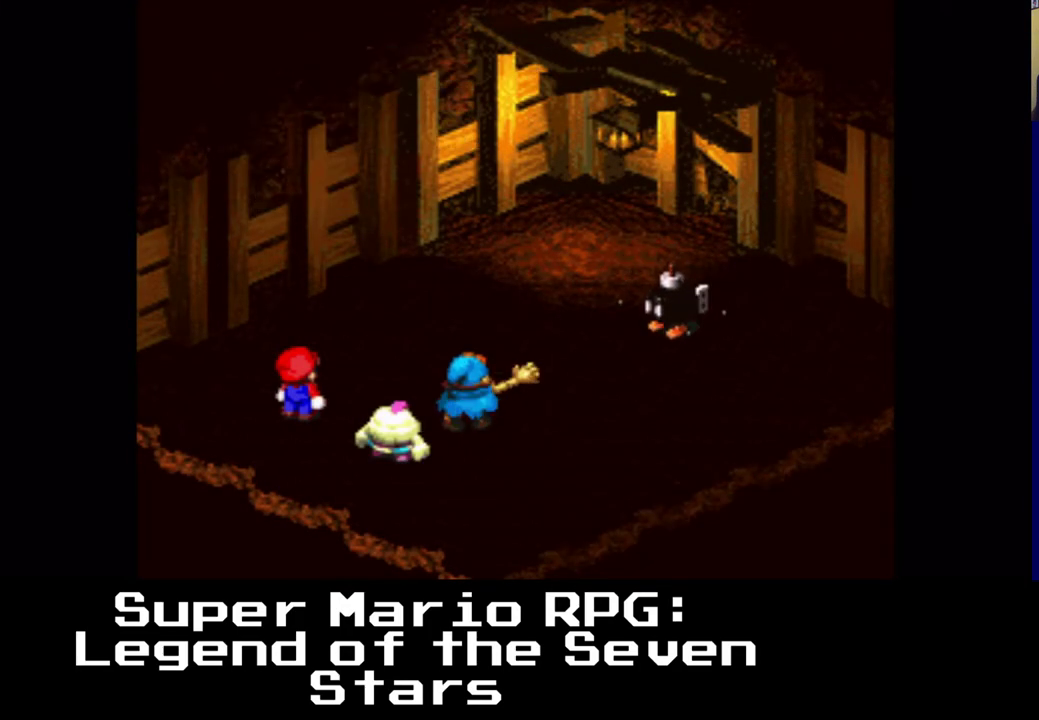
{"buttons": [], "events": [[100, "B", "up"]]}
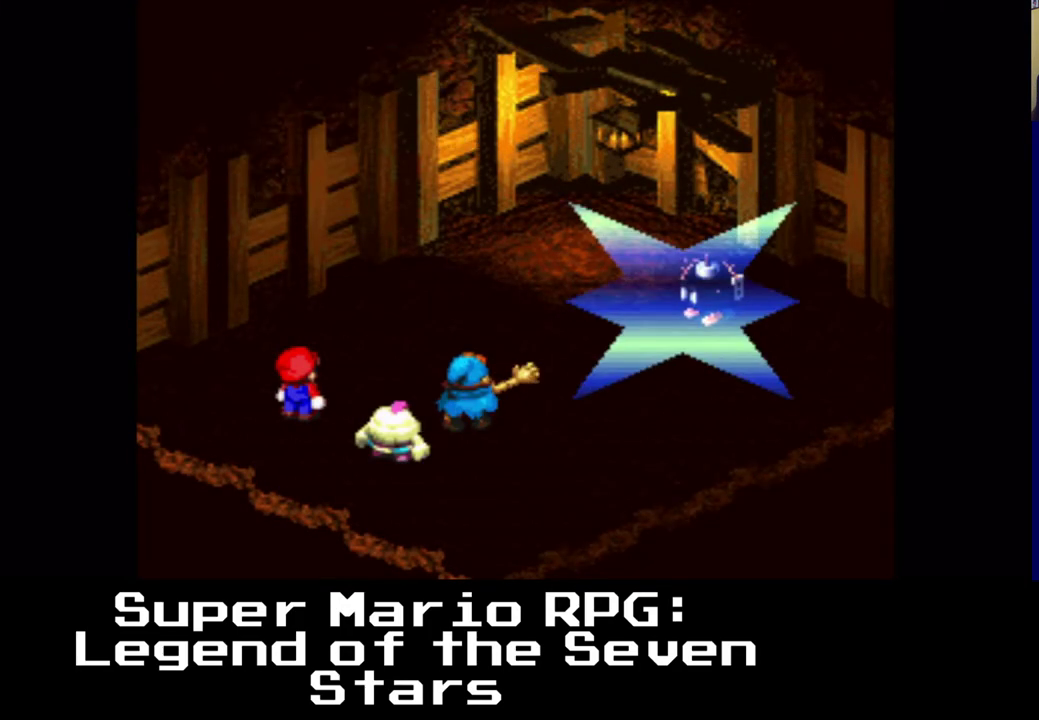
{"buttons": [], "events": []}
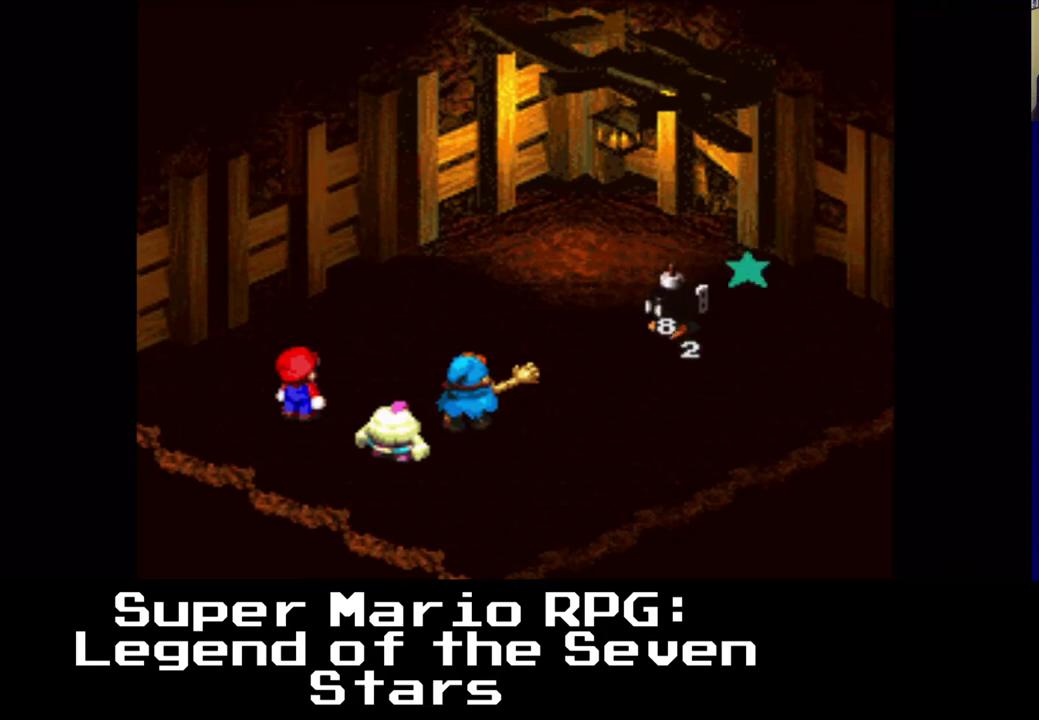
{"buttons": [], "events": []}
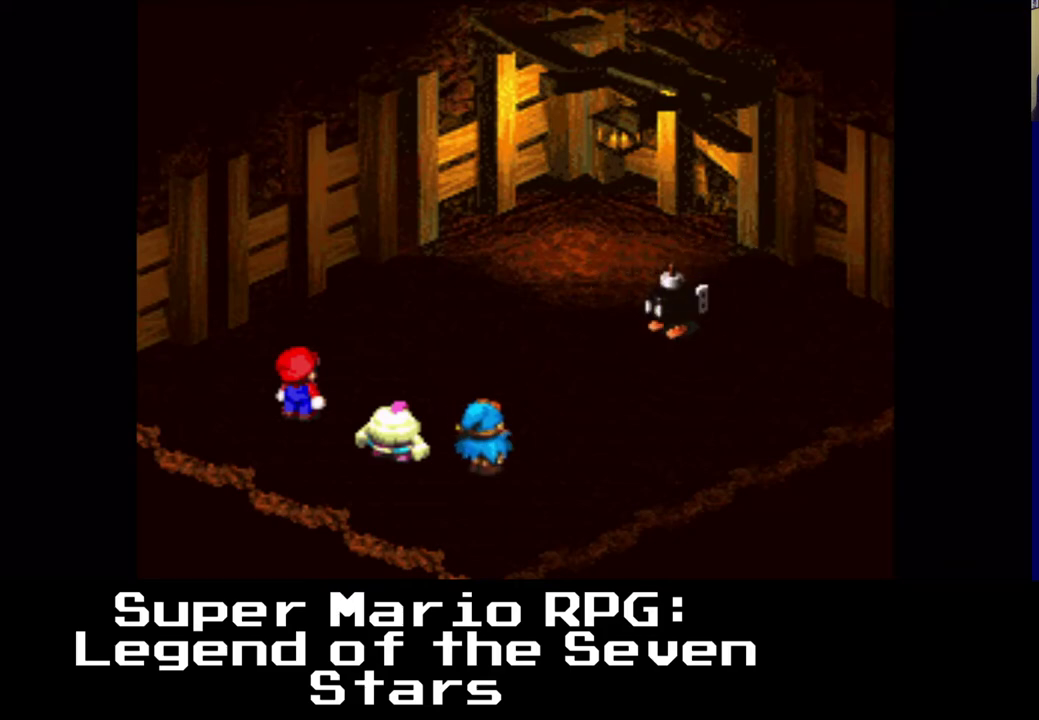
{"buttons": [], "events": []}